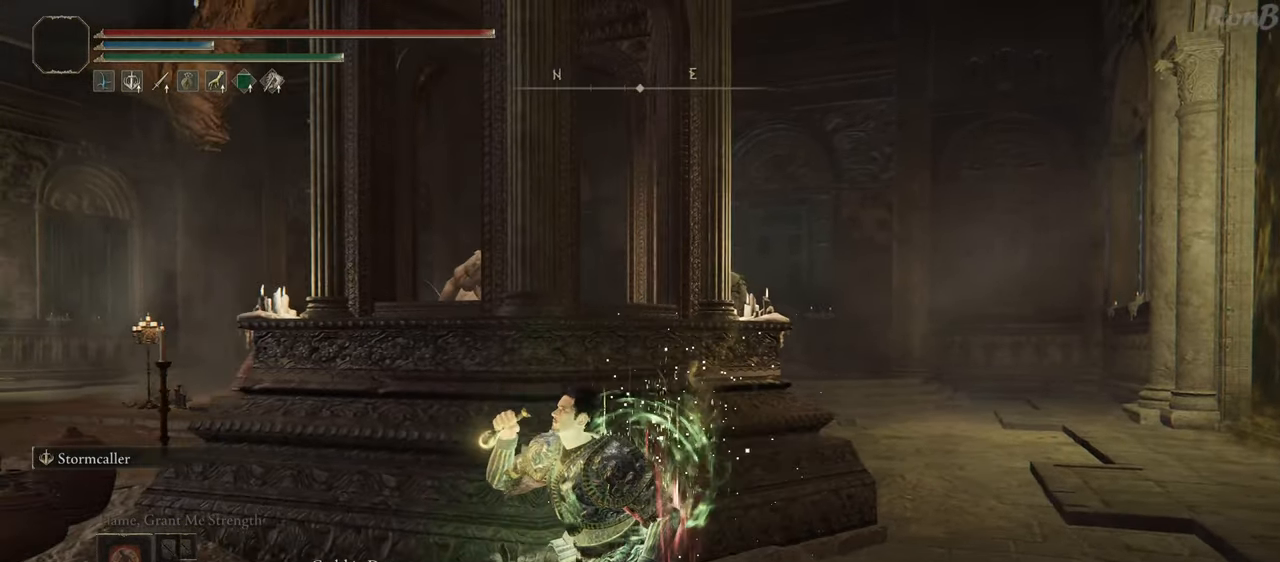
Gameplay with a controller (PlayStation layout); each line is a JSON object with the inputs held at the frame after it. "events" lists button and stick changes between this image and that frame as [ms after this image, input, new state], when the widget could be followed in between.
{"buttons": [], "left_stick": "down", "right_stick": "center", "events": [[317, "left_stick", "down"]]}
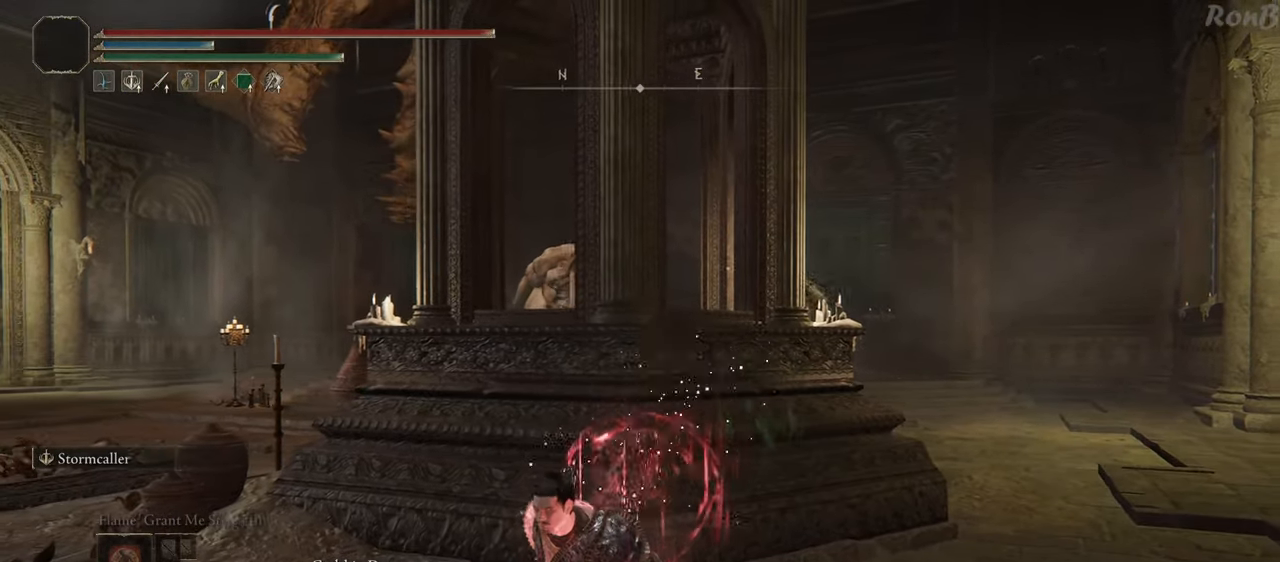
{"buttons": [], "left_stick": "center", "right_stick": "center", "events": [[33, "left_stick", "center"], [150, "START", "down"], [250, "START", "up"], [383, "CROSS", "down"], [467, "CROSS", "up"]]}
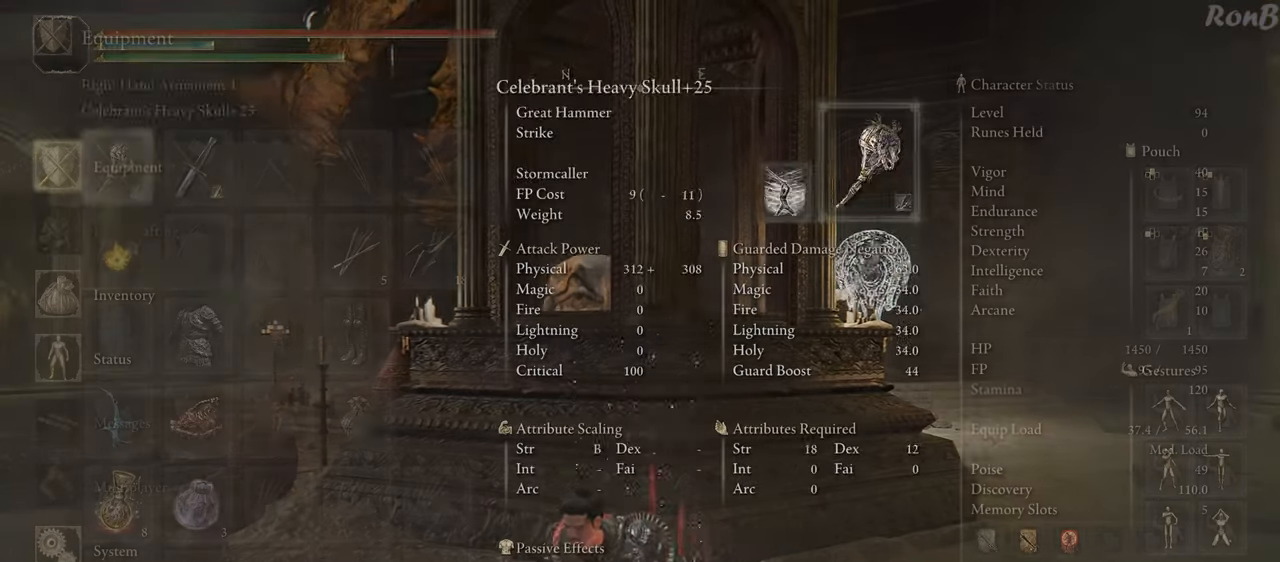
{"buttons": [], "left_stick": "center", "right_stick": "center", "events": [[33, "DPAD_DOWN", "down"], [117, "DPAD_DOWN", "up"], [217, "DPAD_DOWN", "down"], [317, "DPAD_DOWN", "up"], [400, "CROSS", "down"], [483, "CROSS", "up"]]}
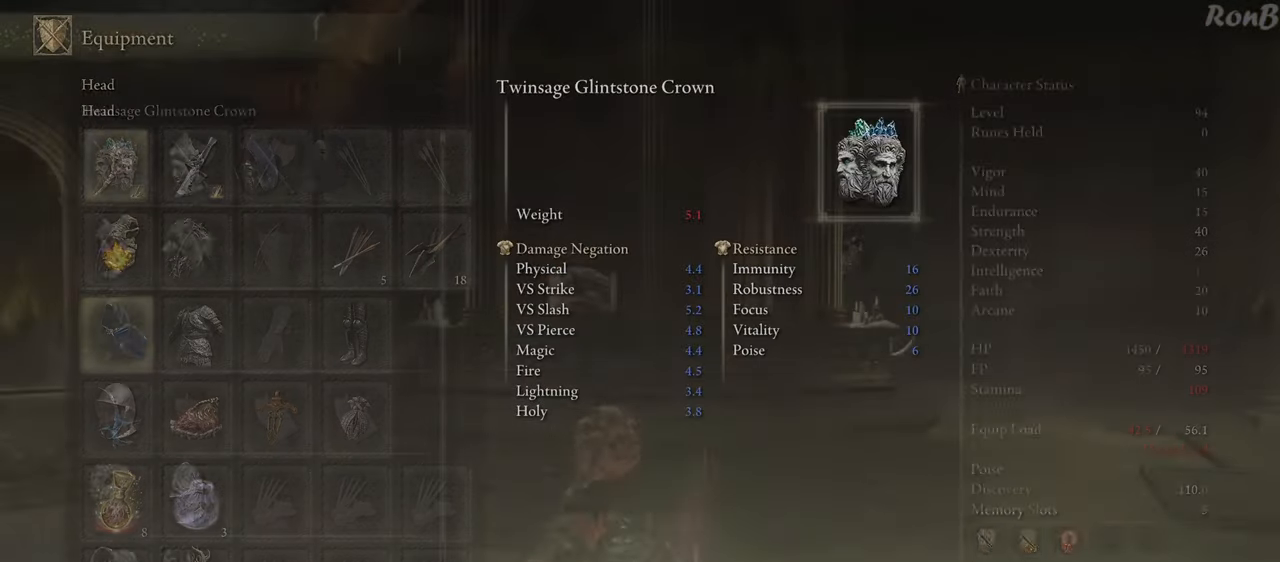
{"buttons": [], "left_stick": "center", "right_stick": "center", "events": [[400, "DPAD_RIGHT", "down"], [500, "DPAD_RIGHT", "up"]]}
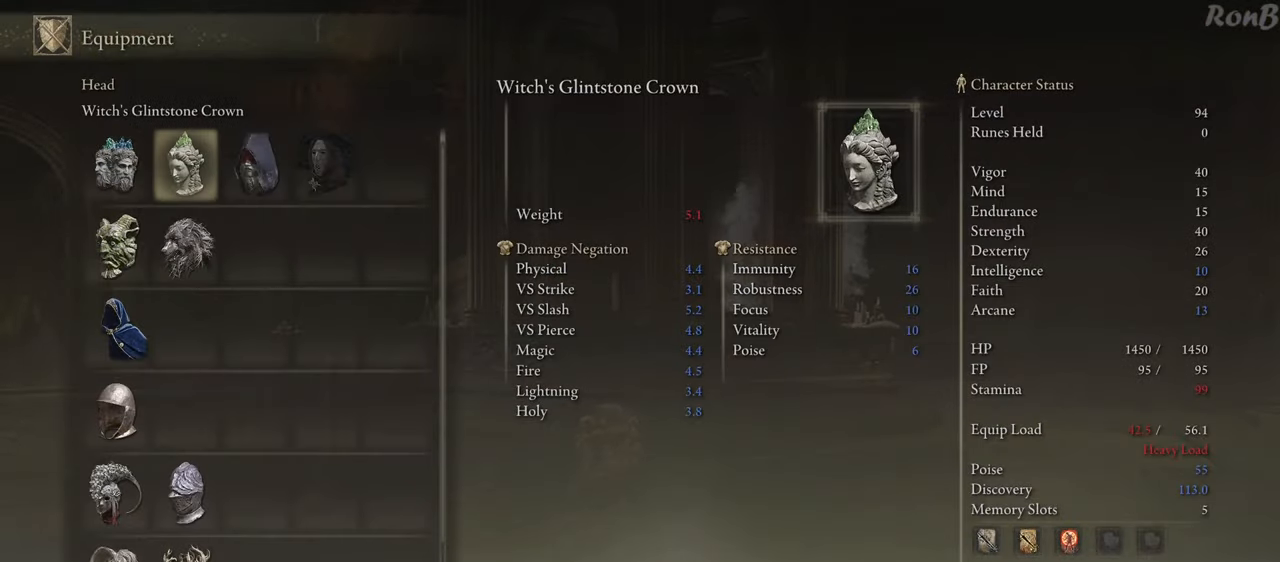
{"buttons": [], "left_stick": "center", "right_stick": "center", "events": [[350, "DPAD_LEFT", "down"], [433, "DPAD_LEFT", "up"]]}
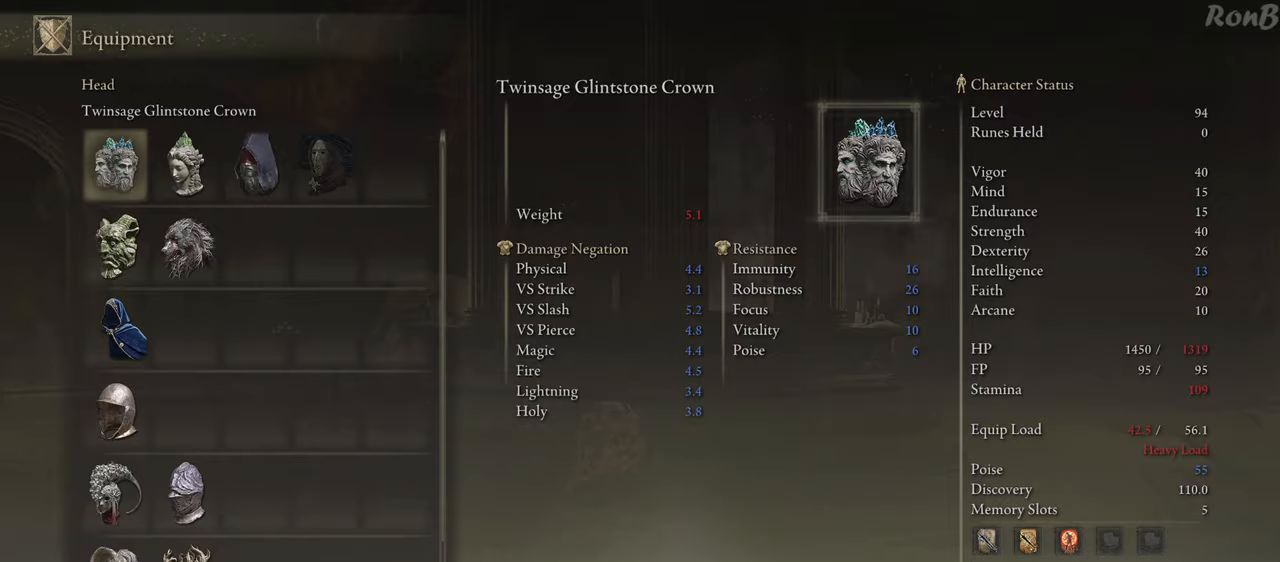
{"buttons": [], "left_stick": "center", "right_stick": "center", "events": [[267, "START", "down"], [367, "START", "up"]]}
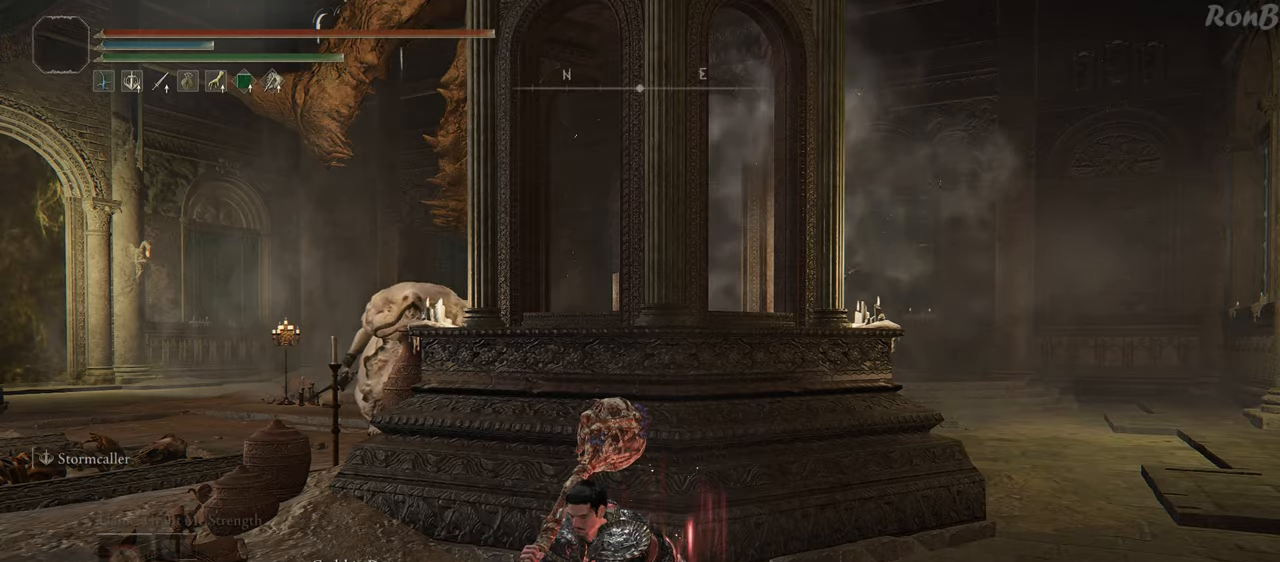
{"buttons": ["CROSS"], "left_stick": "down-left", "right_stick": "center", "events": [[17, "left_stick", "down"], [67, "left_stick", "down-left"], [467, "CROSS", "down"]]}
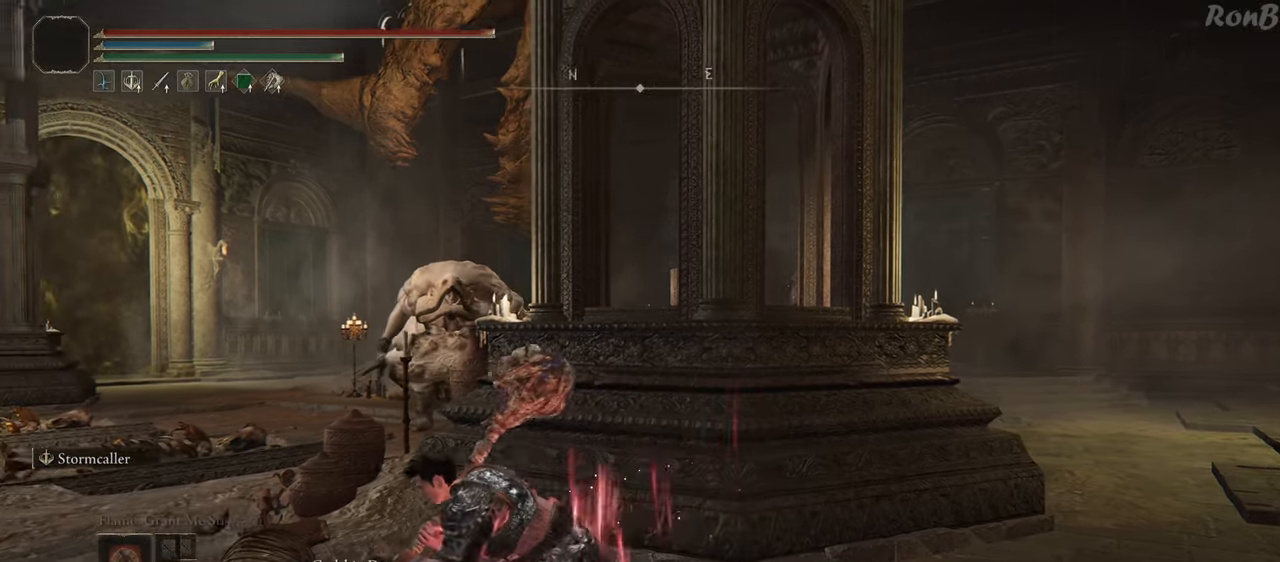
{"buttons": [], "left_stick": "up-left", "right_stick": "center", "events": [[33, "CROSS", "up"], [67, "left_stick", "left"], [250, "left_stick", "up-left"], [250, "right_stick", "down-right"], [450, "right_stick", "center"]]}
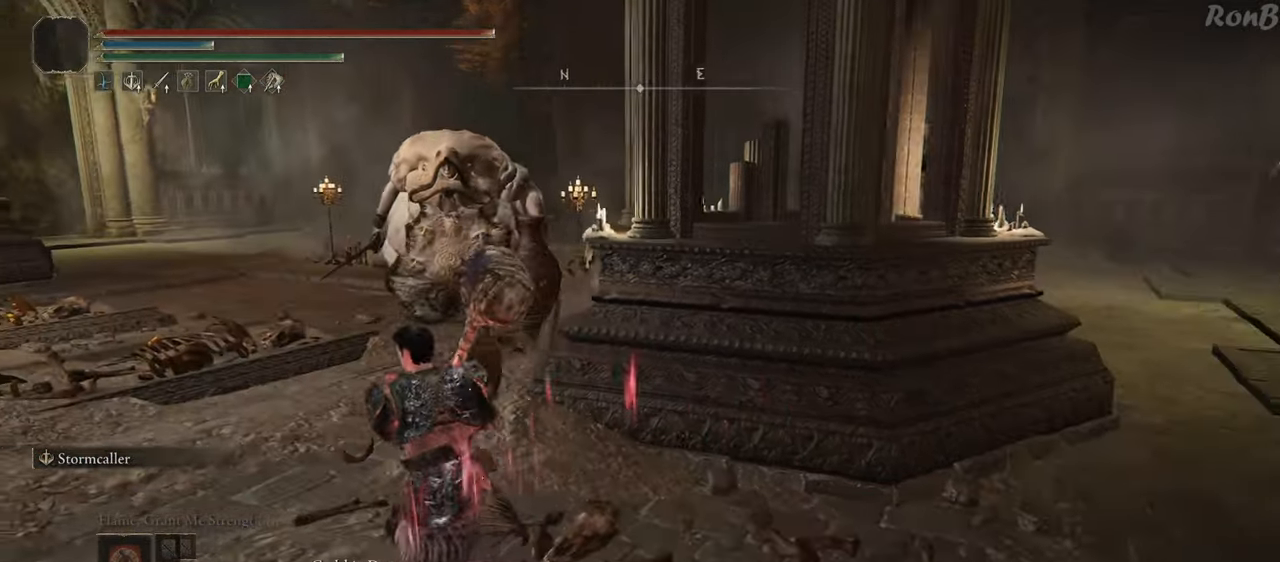
{"buttons": ["R1"], "left_stick": "up-left", "right_stick": "center"}
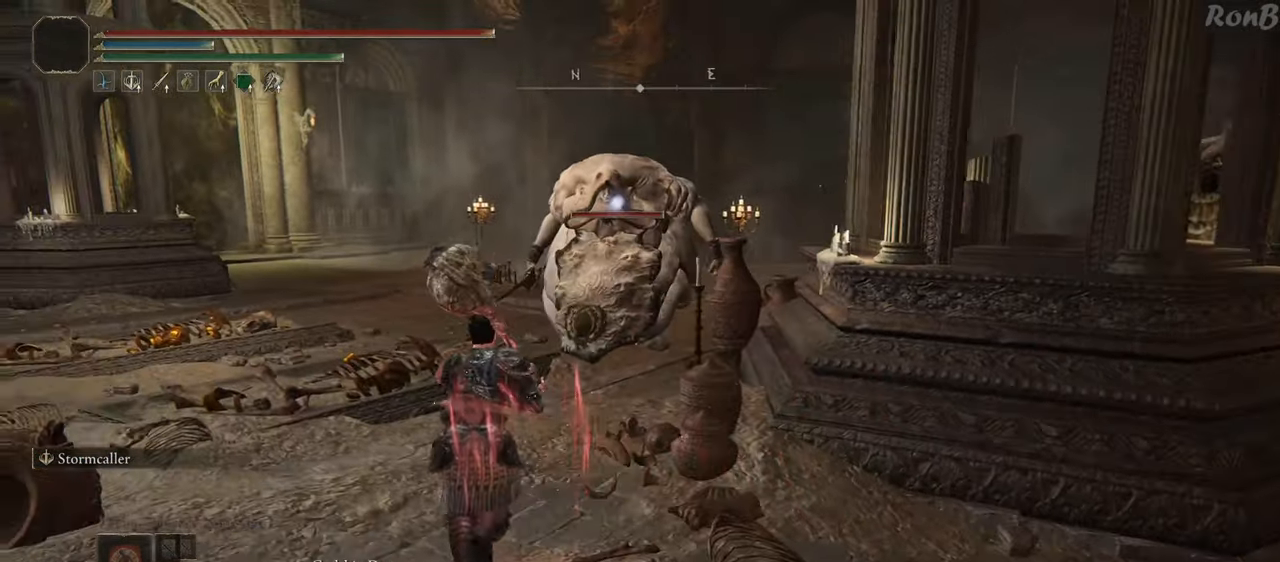
{"buttons": ["R1"], "left_stick": "left", "right_stick": "center", "events": [[33, "left_stick", "left"], [133, "R2", "down"], [500, "R2", "up"]]}
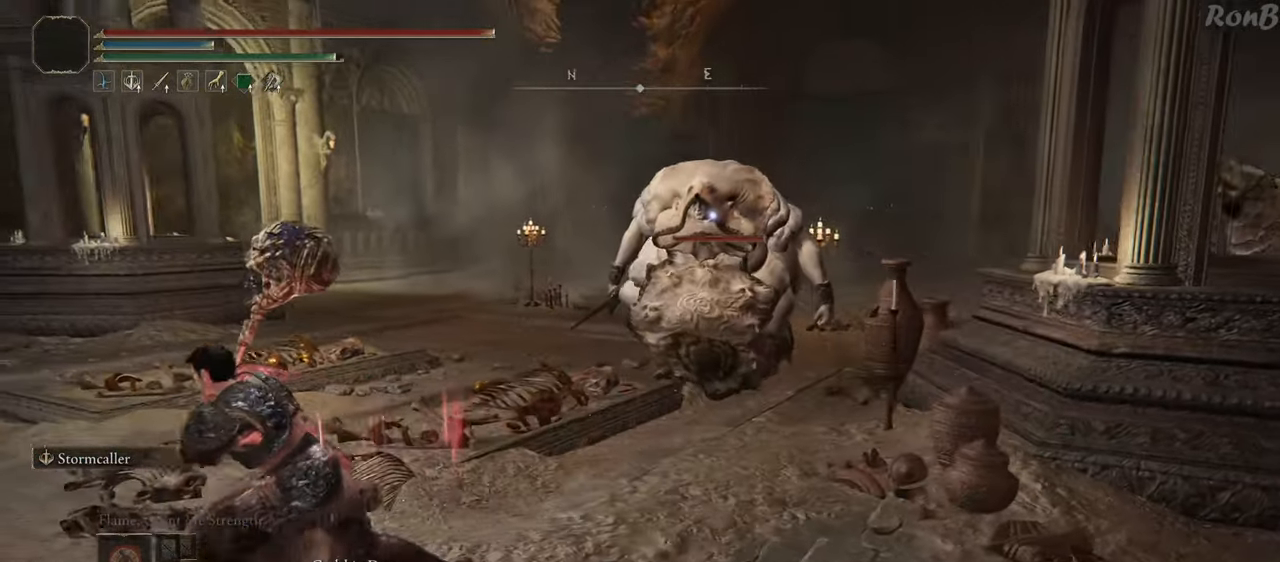
{"buttons": ["L2", "R1", "R2"], "left_stick": "up", "right_stick": "center", "events": [[50, "R2", "down"], [250, "left_stick", "up-left"], [350, "left_stick", "up"], [500, "L2", "down"]]}
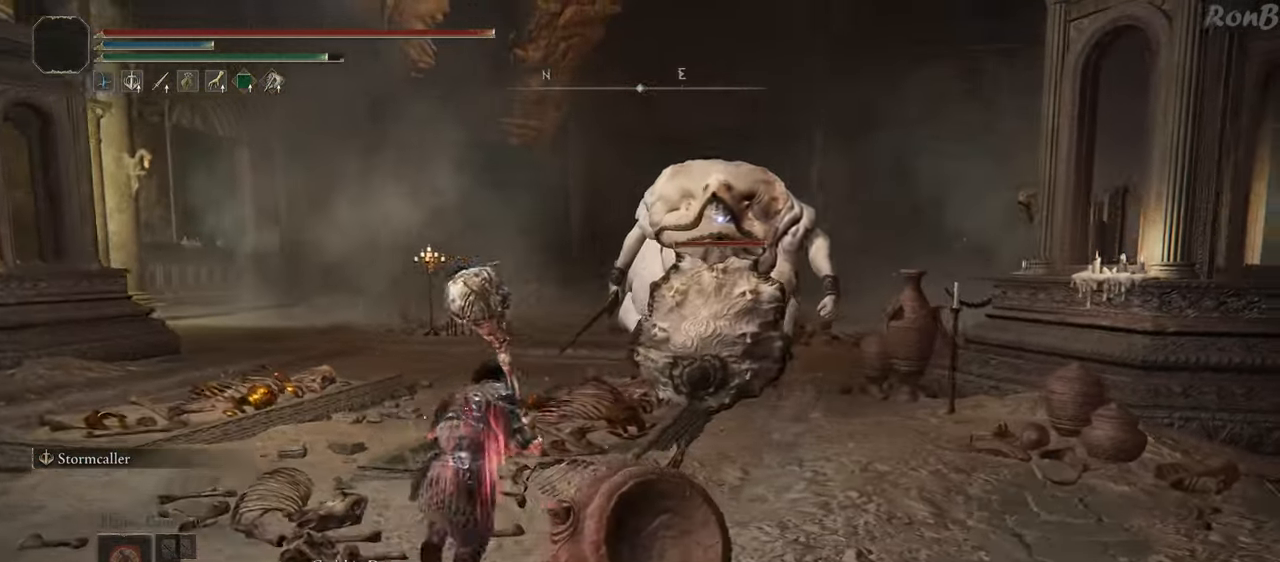
{"buttons": [], "left_stick": "up-right", "right_stick": "center", "events": [[50, "left_stick", "up-right"], [100, "CIRCLE", "down"], [150, "L2", "up"], [200, "CIRCLE", "up"], [483, "R1", "up"], [483, "R2", "up"]]}
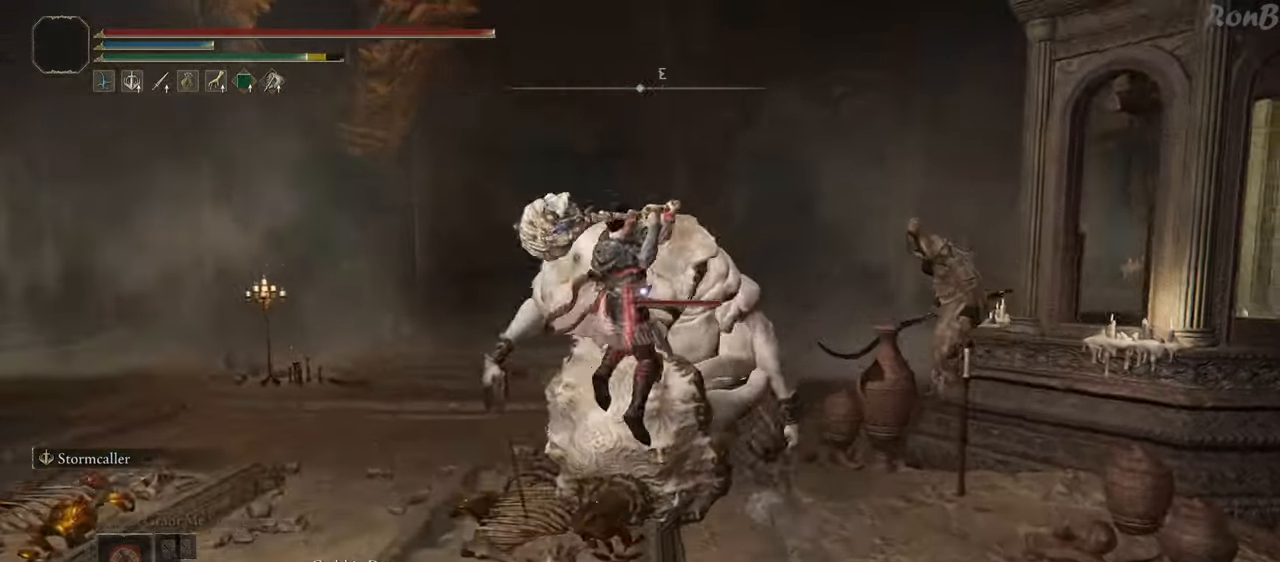
{"buttons": [], "left_stick": "center", "right_stick": "center", "events": [[200, "left_stick", "center"]]}
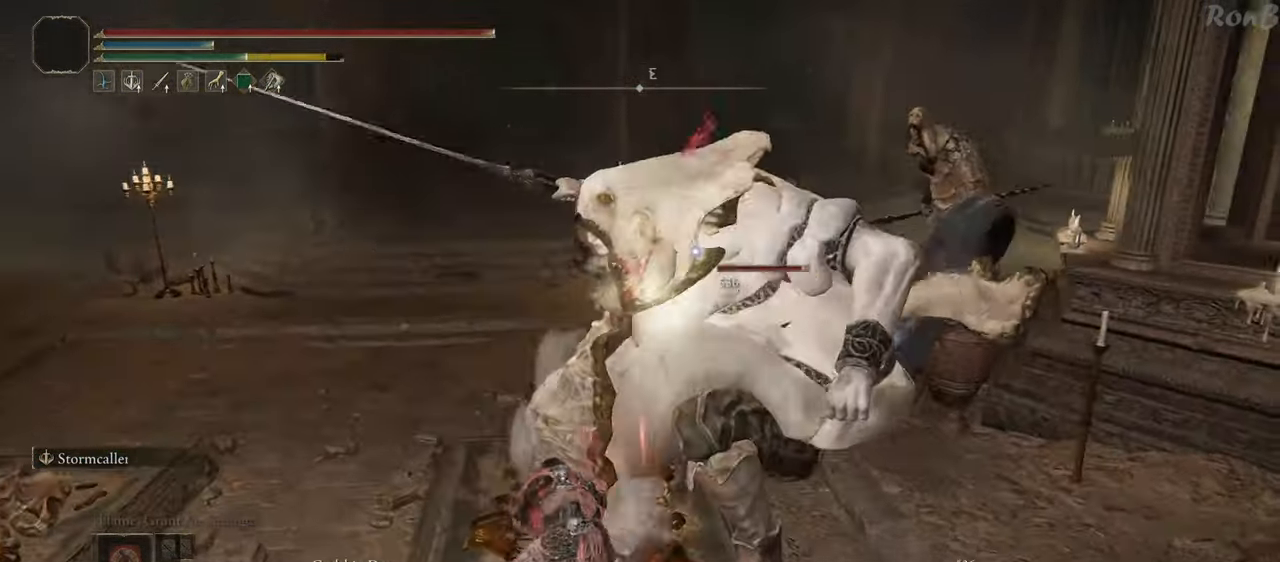
{"buttons": [], "left_stick": "center", "right_stick": "center", "events": []}
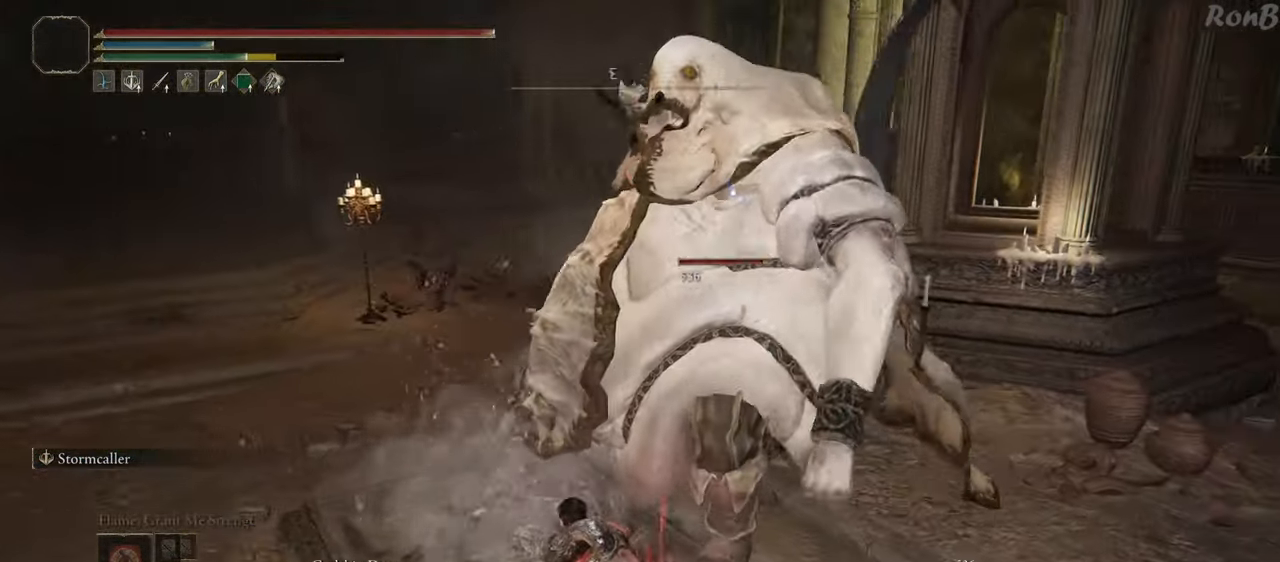
{"buttons": [], "left_stick": "down-right", "right_stick": "center", "events": [[133, "left_stick", "down"], [200, "R1", "down"], [200, "R2", "down"], [233, "left_stick", "down-right"], [300, "R1", "up"], [300, "R2", "up"]]}
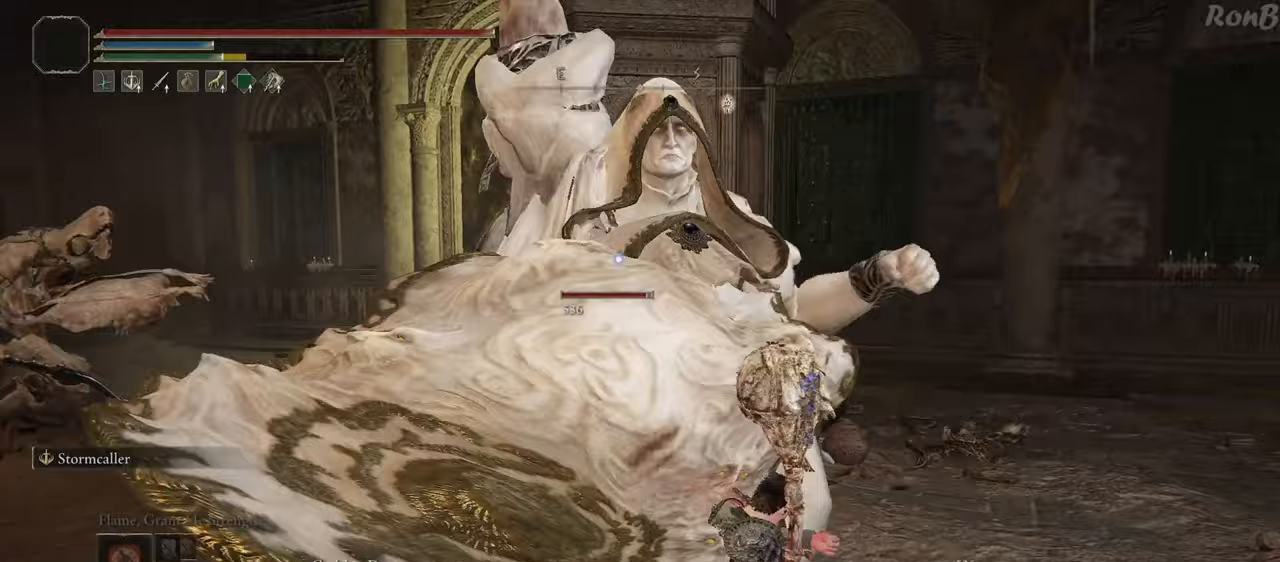
{"buttons": [], "left_stick": "down-right", "right_stick": "center", "events": []}
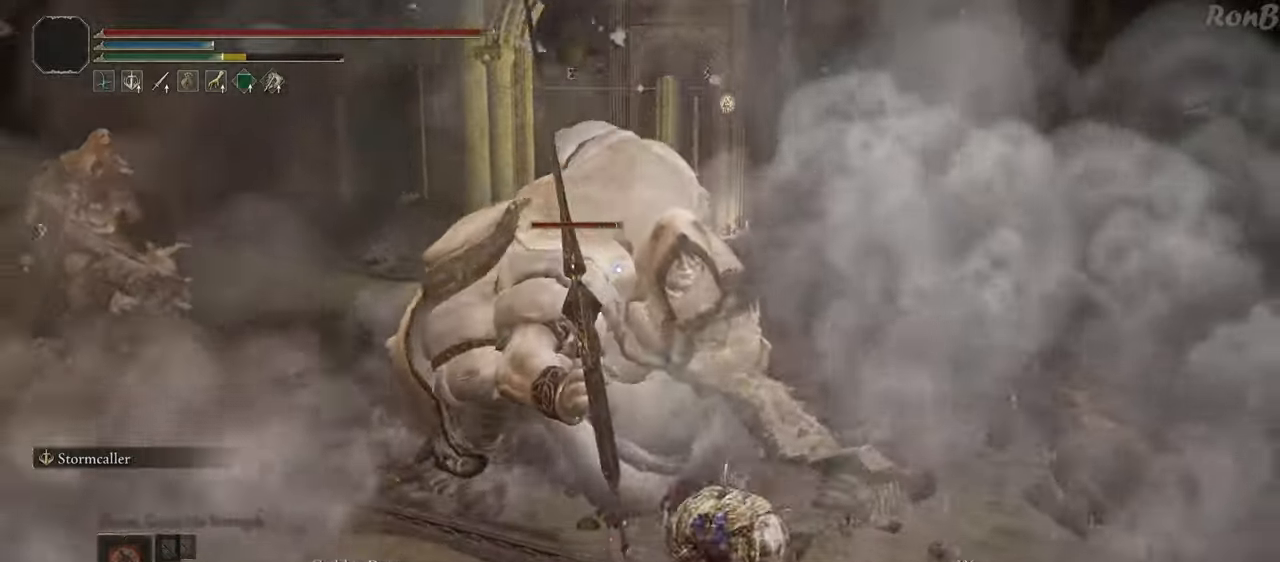
{"buttons": ["R1", "R2"], "left_stick": "down-right", "right_stick": "center", "events": [[133, "R1", "down"], [133, "R2", "down"], [267, "R2", "up"], [333, "R2", "down"]]}
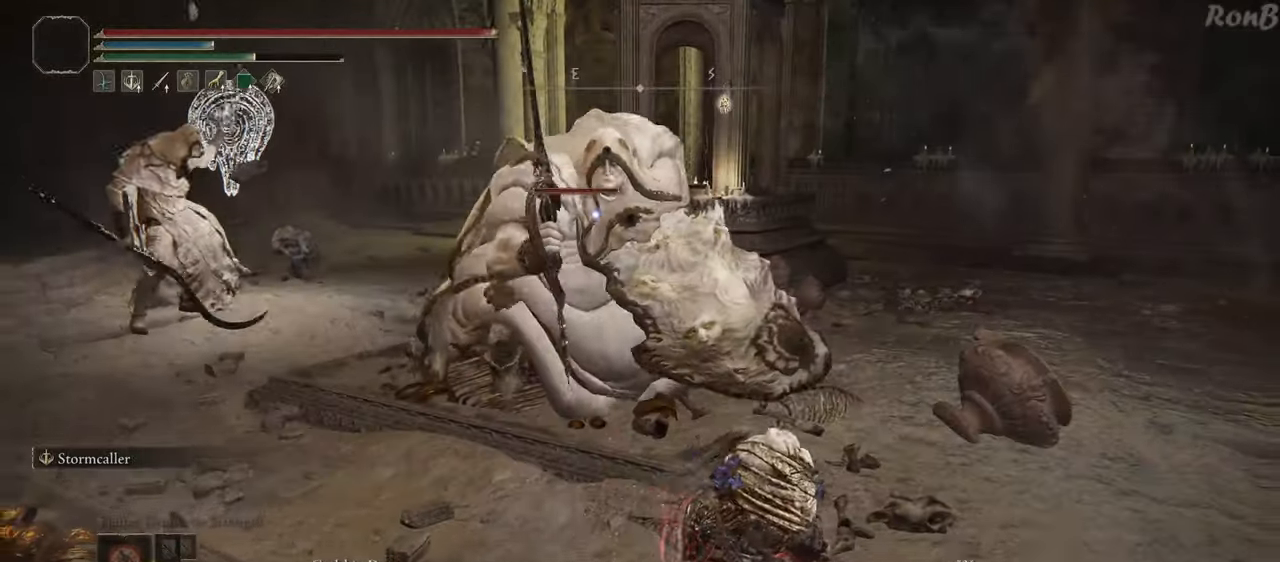
{"buttons": ["R1"], "left_stick": "right", "right_stick": "center", "events": [[17, "left_stick", "right"], [250, "R2", "up"], [317, "R2", "down"], [483, "R2", "up"]]}
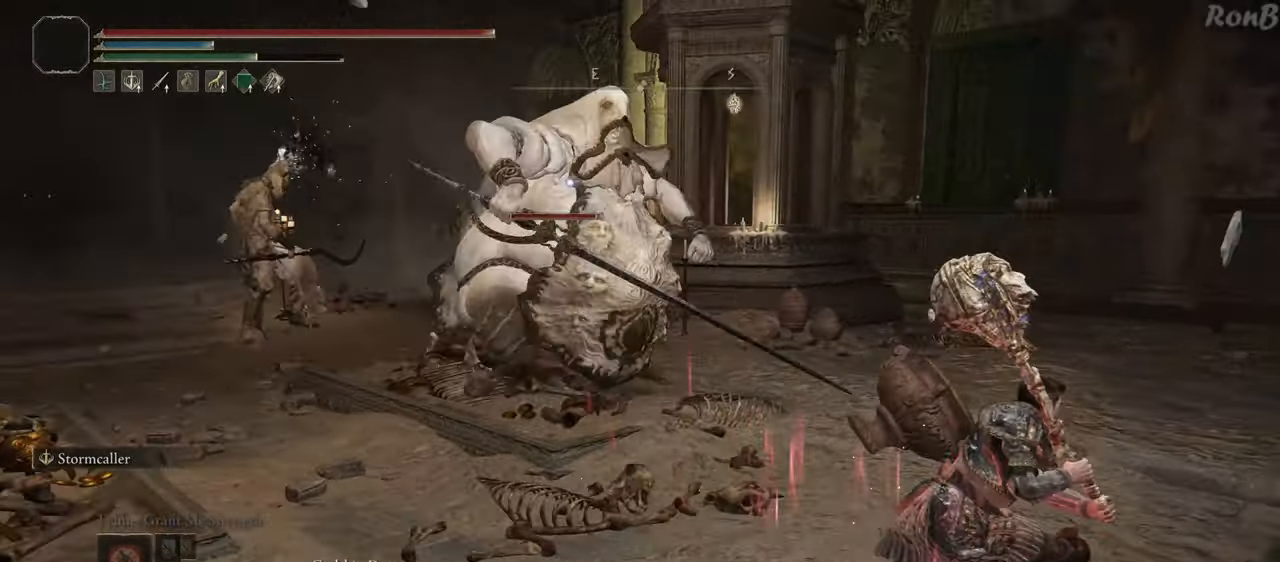
{"buttons": ["R1", "R2"], "left_stick": "down-right", "right_stick": "center", "events": [[33, "R2", "down"], [133, "left_stick", "down-right"], [317, "R2", "up"], [467, "R2", "down"]]}
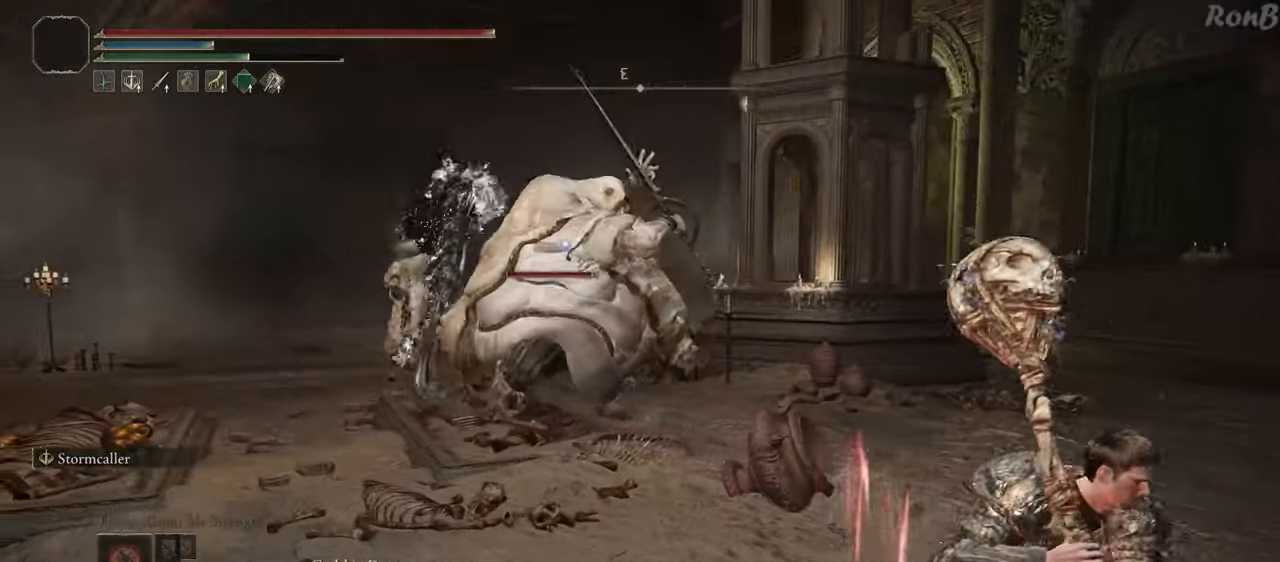
{"buttons": ["R1"], "left_stick": "right", "right_stick": "center", "events": [[17, "R2", "up"], [117, "R2", "down"], [217, "R2", "up"], [250, "left_stick", "right"]]}
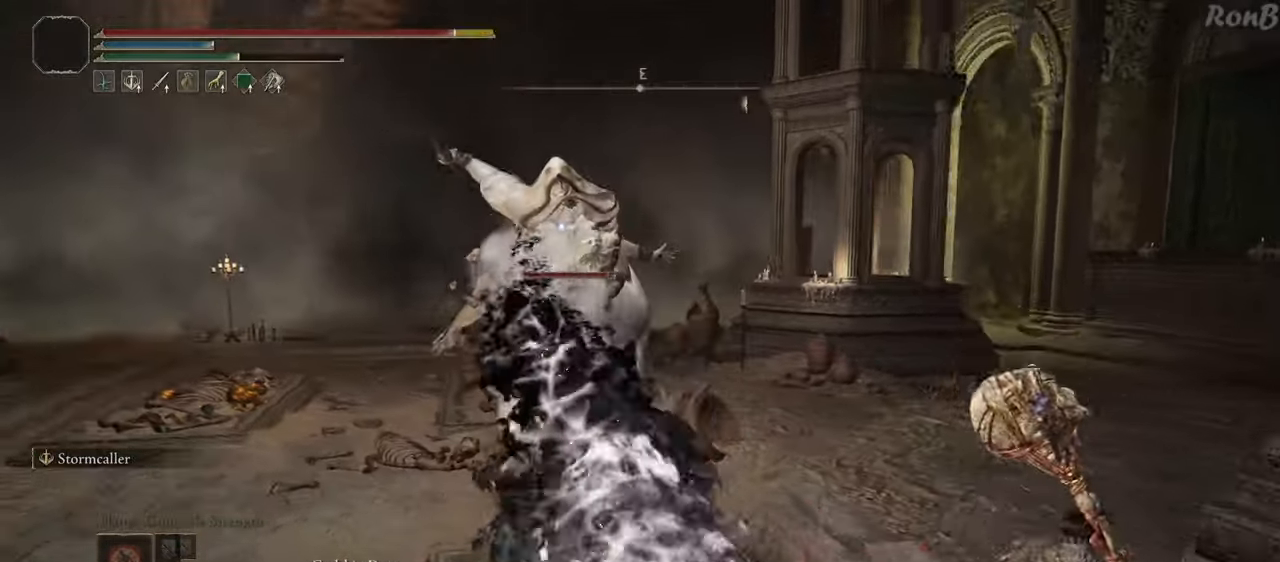
{"buttons": [], "left_stick": "center", "right_stick": "center", "events": [[67, "R2", "down"], [167, "left_stick", "down-right"], [217, "R1", "up"], [217, "R2", "up"], [417, "left_stick", "center"]]}
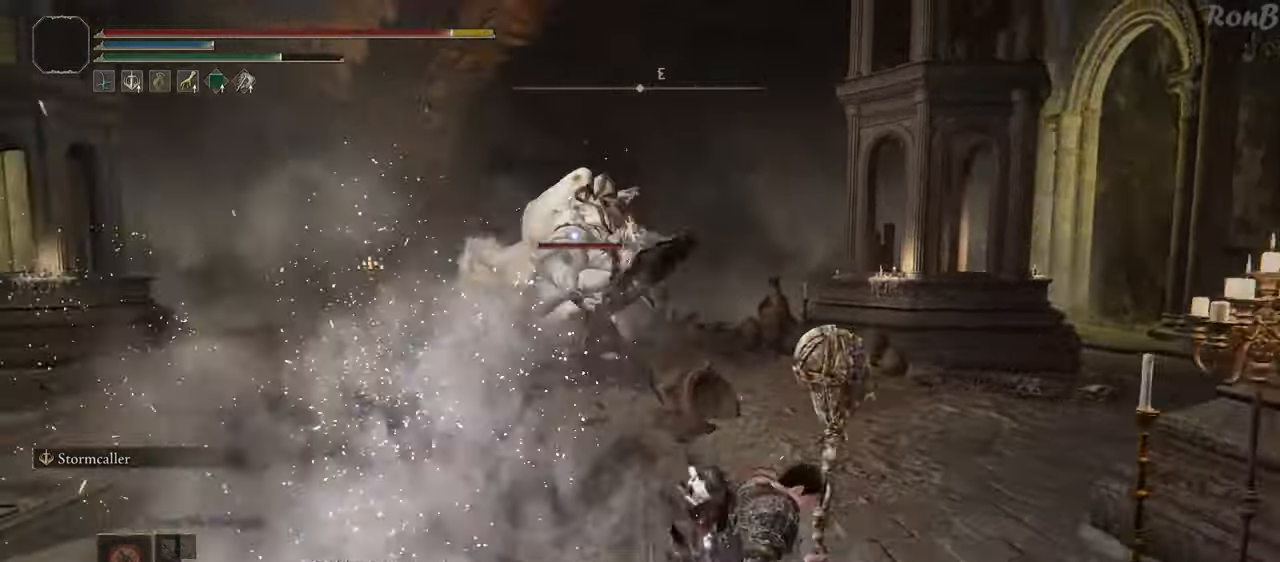
{"buttons": ["R1"], "left_stick": "down-left", "right_stick": "center", "events": [[333, "left_stick", "down-left"], [433, "R1", "down"]]}
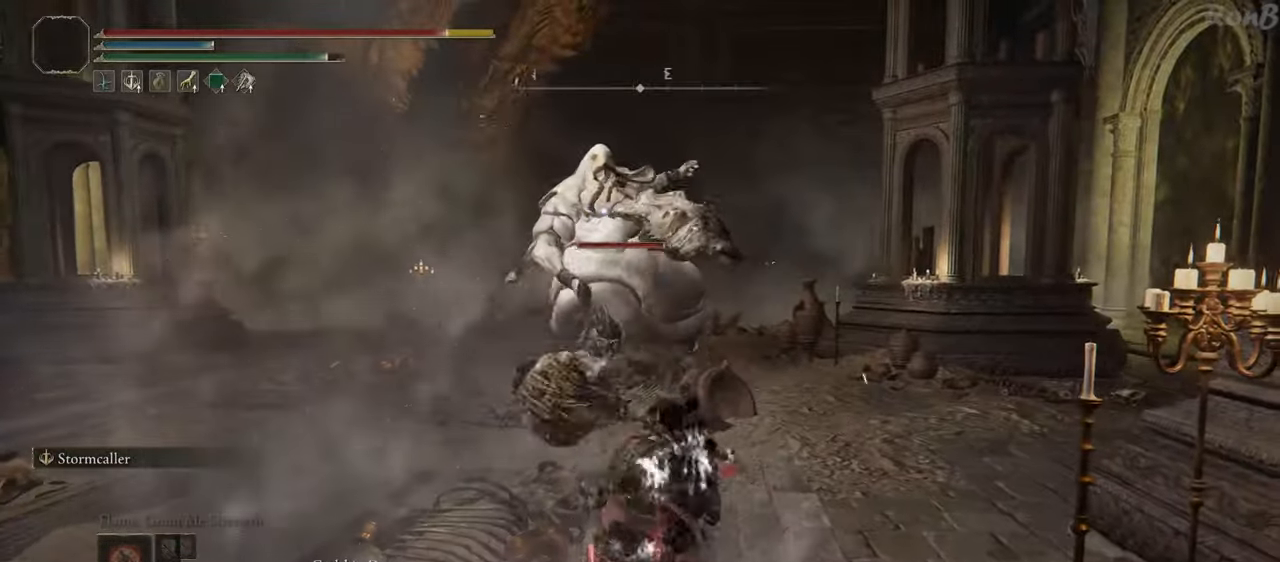
{"buttons": ["R1"], "left_stick": "up-left", "right_stick": "center", "events": [[117, "R2", "down"], [450, "left_stick", "up-left"], [483, "R2", "up"]]}
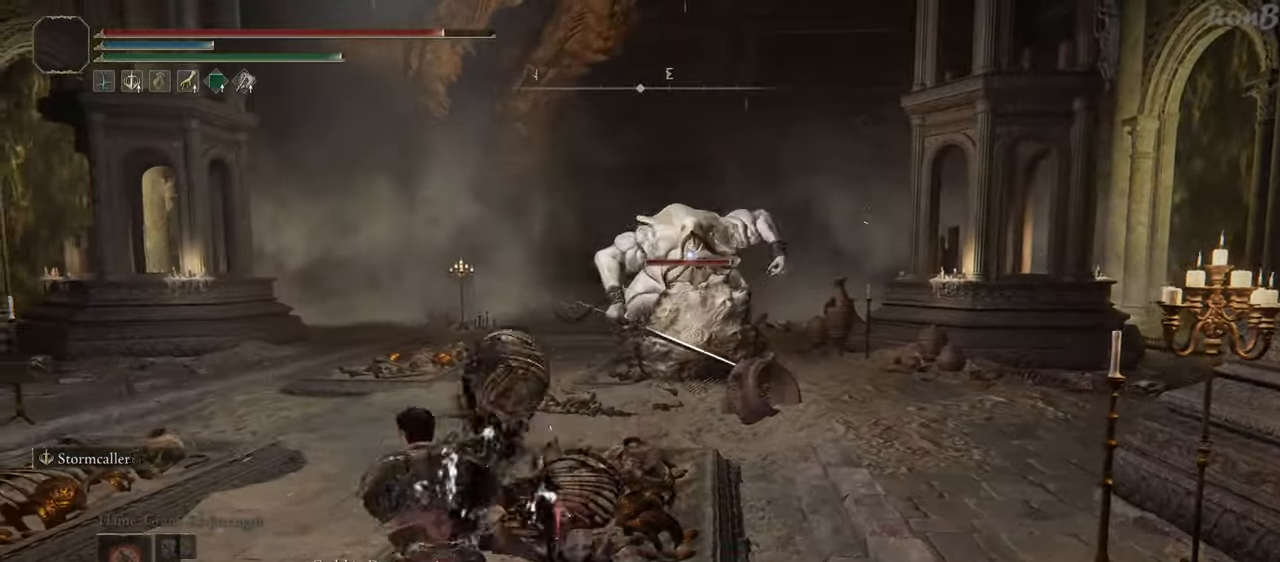
{"buttons": ["R1"], "left_stick": "up", "right_stick": "center", "events": [[33, "R2", "down"], [133, "left_stick", "up"], [267, "R2", "up"]]}
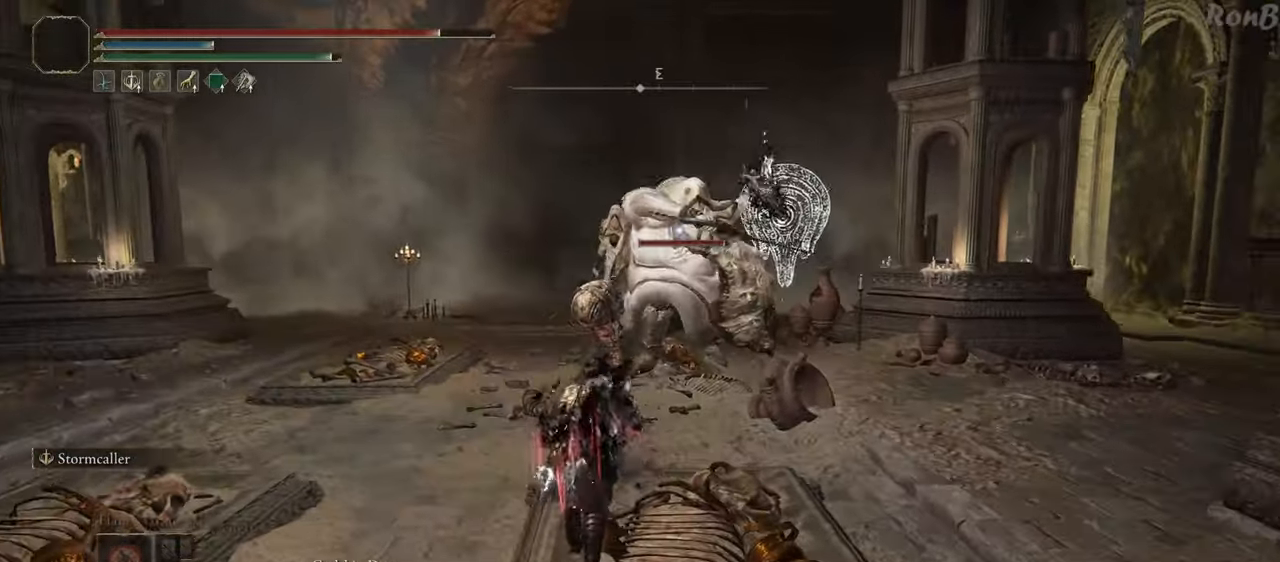
{"buttons": ["R1", "R2"], "left_stick": "up", "right_stick": "center", "events": [[33, "R2", "down"]]}
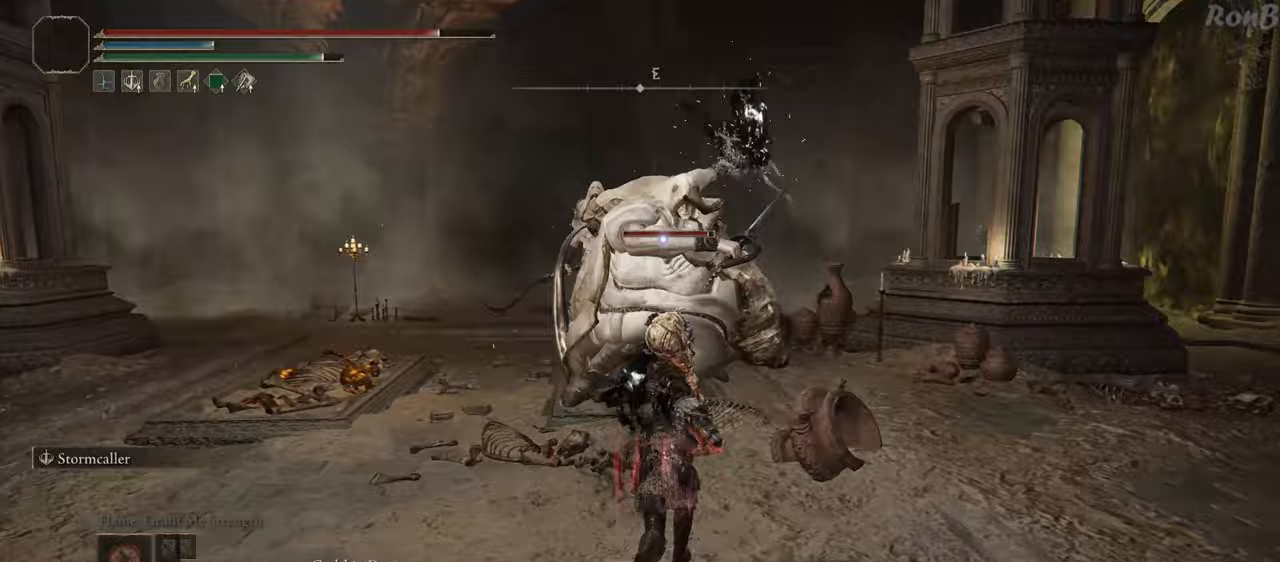
{"buttons": [], "left_stick": "up-right", "right_stick": "center", "events": [[433, "R1", "up"], [433, "R2", "up"], [483, "left_stick", "up-right"]]}
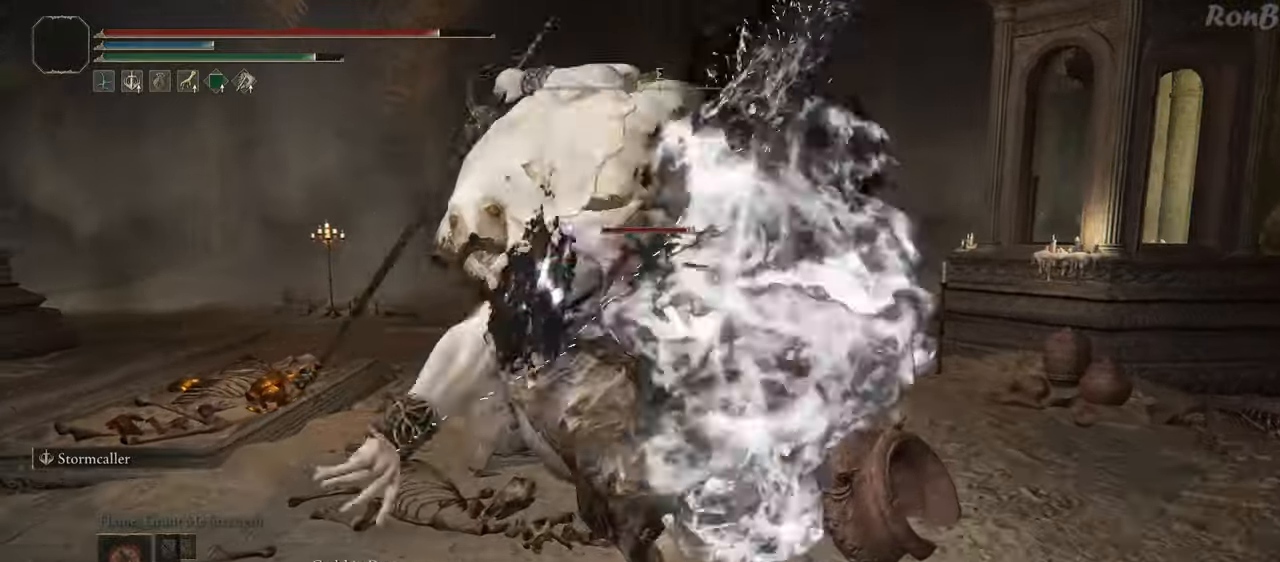
{"buttons": ["CIRCLE"], "left_stick": "up", "right_stick": "center", "events": [[50, "CIRCLE", "down"], [400, "left_stick", "up"]]}